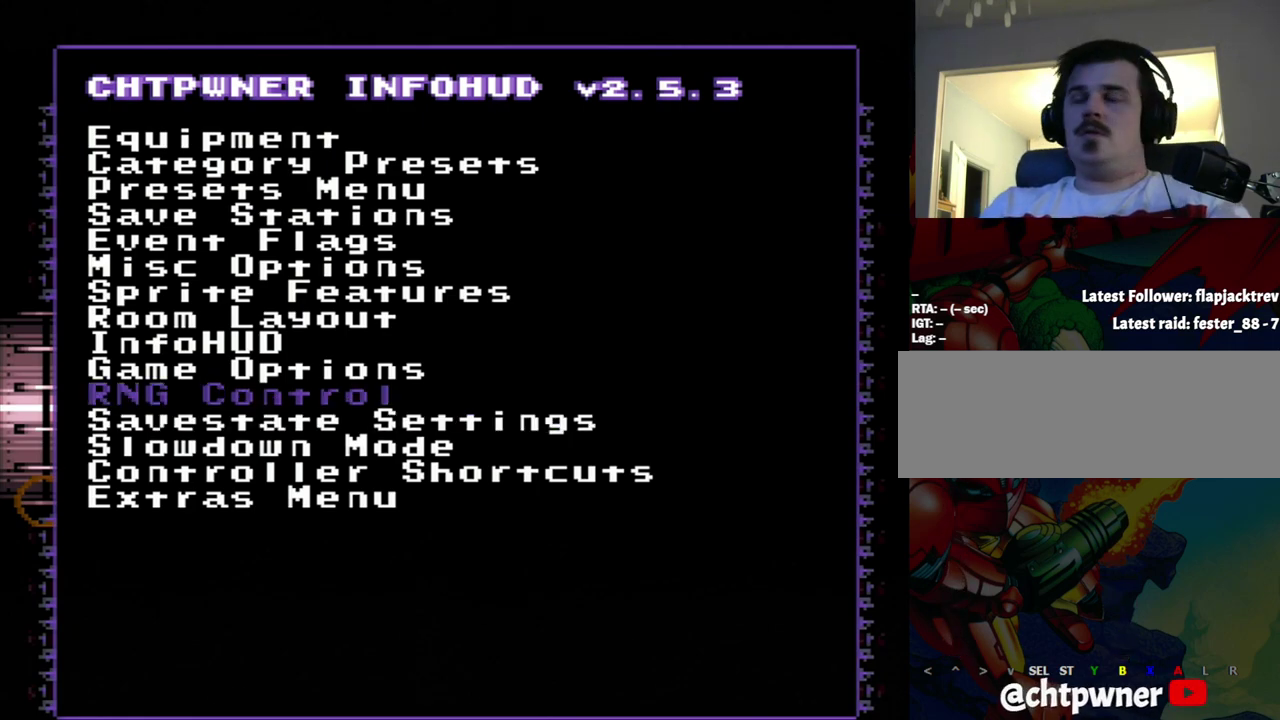
Gameplay with a controller (Nintendo layout); each line is a JSON object with the inputs held at the frame after it. "events" lists button and stick changes between this image and that frame as [ms after this image, input, new state], when the widget could be followed in between. Not read: L3 R3.
{"buttons": ["DPAD_UP"], "events": [[417, "DPAD_UP", "down"]]}
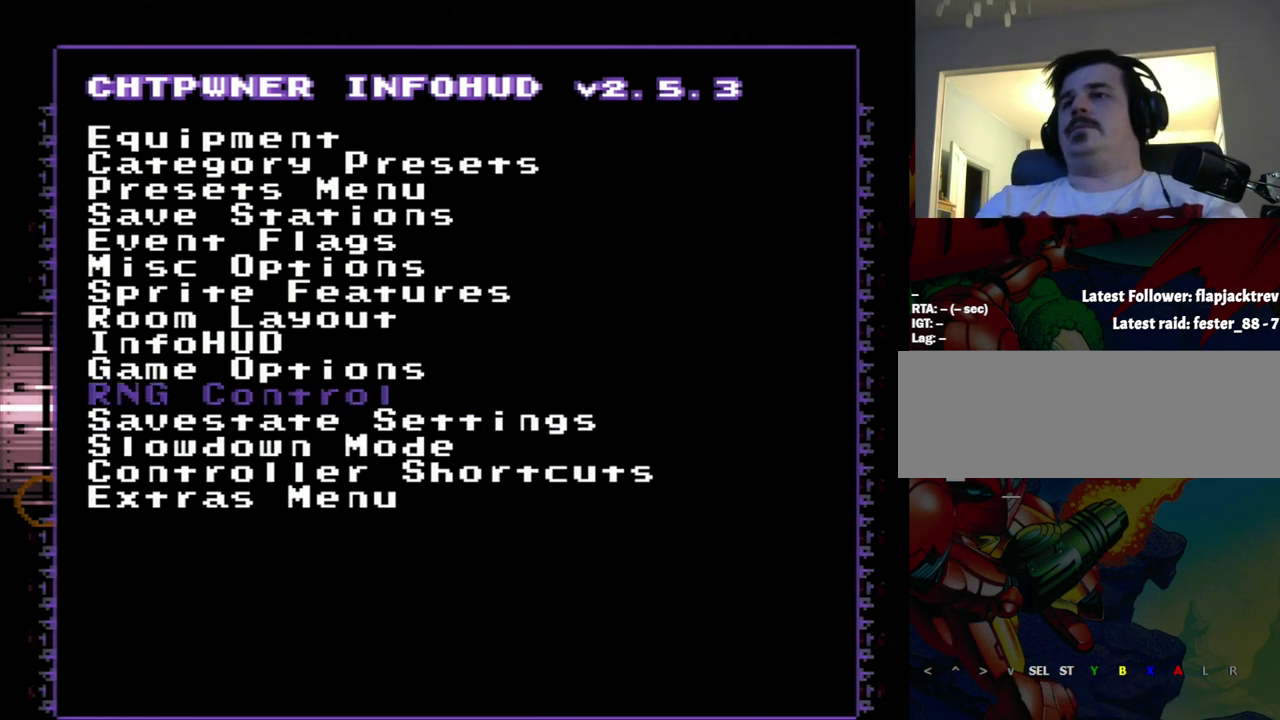
{"buttons": [], "events": [[17, "DPAD_UP", "up"]]}
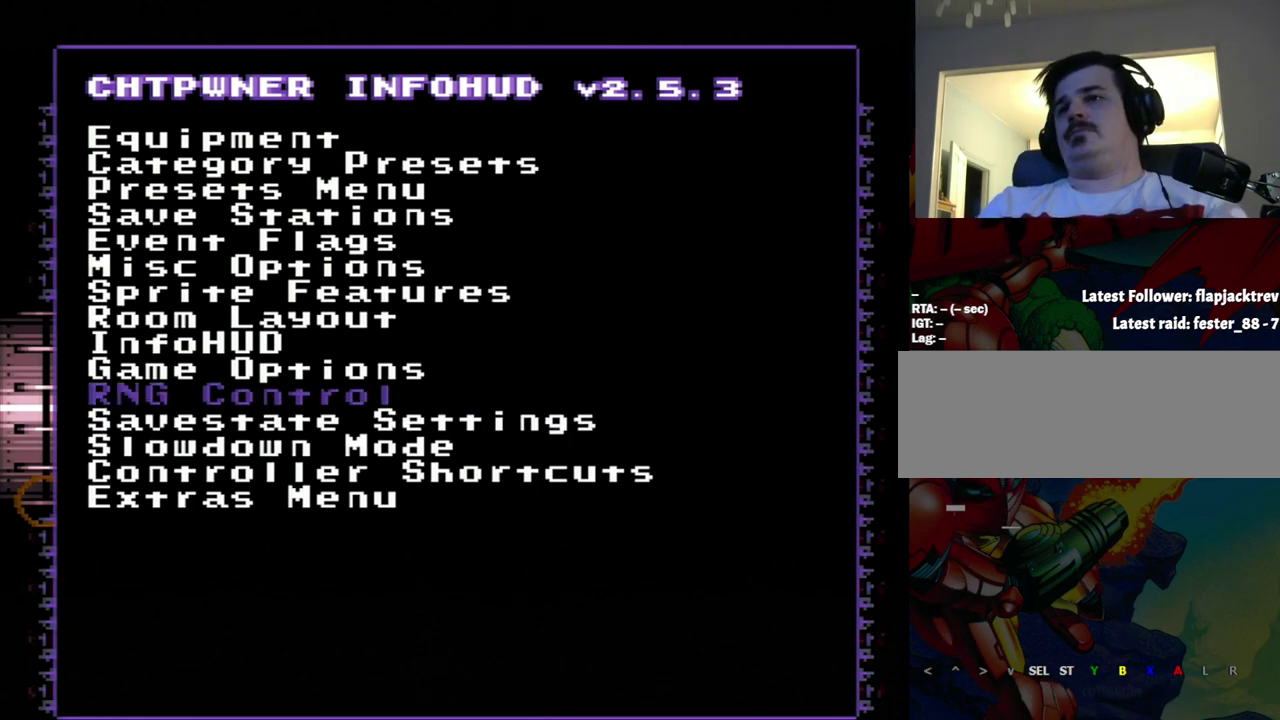
{"buttons": [], "events": []}
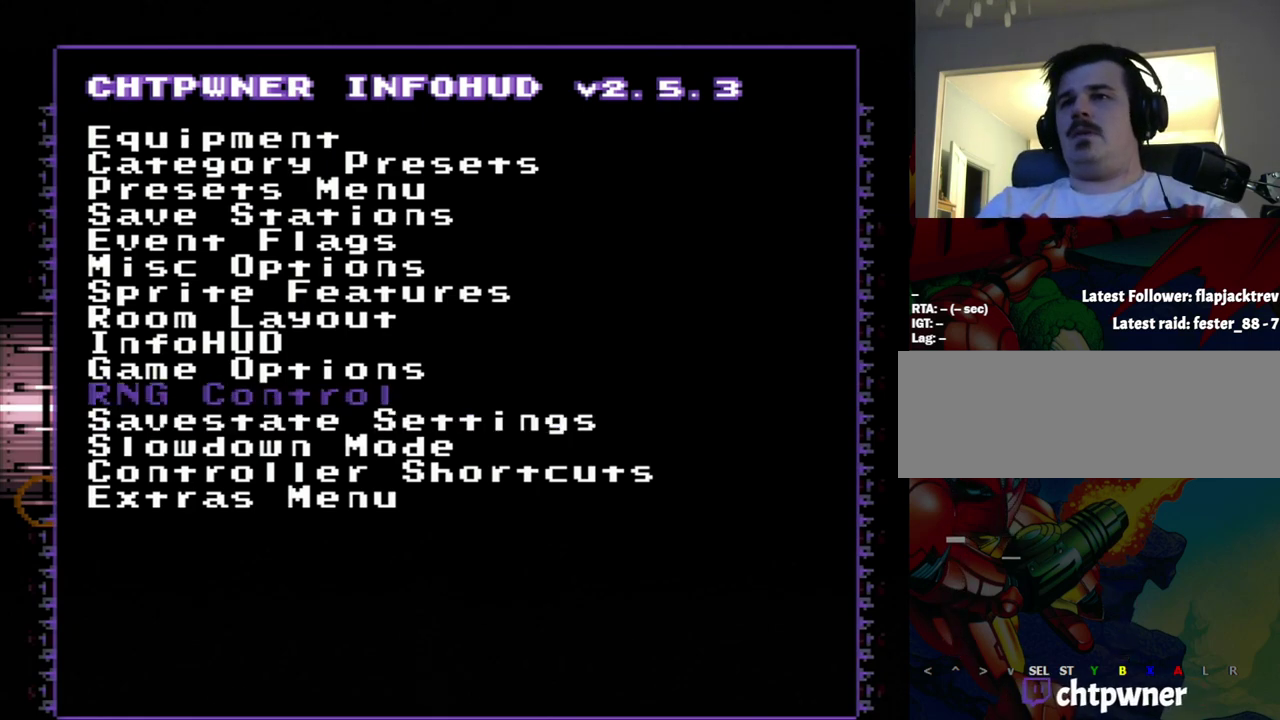
{"buttons": ["DPAD_UP"], "events": [[350, "DPAD_UP", "down"]]}
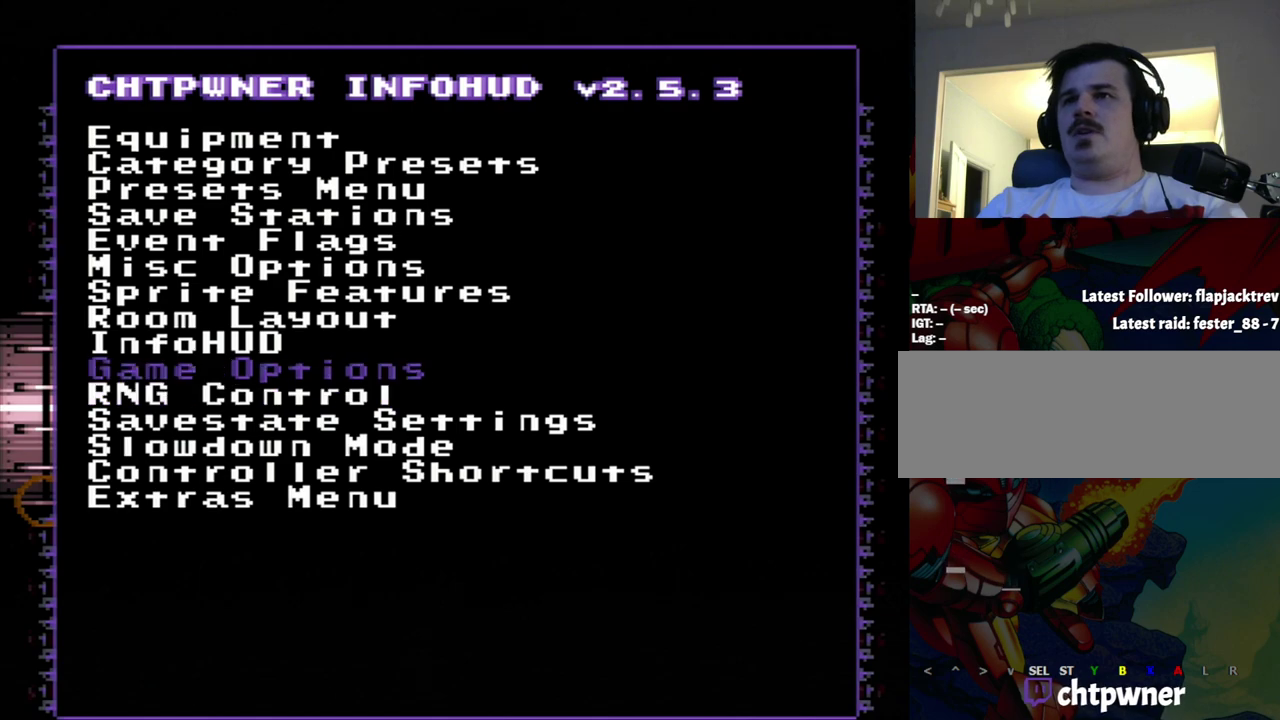
{"buttons": [], "events": [[400, "DPAD_UP", "up"]]}
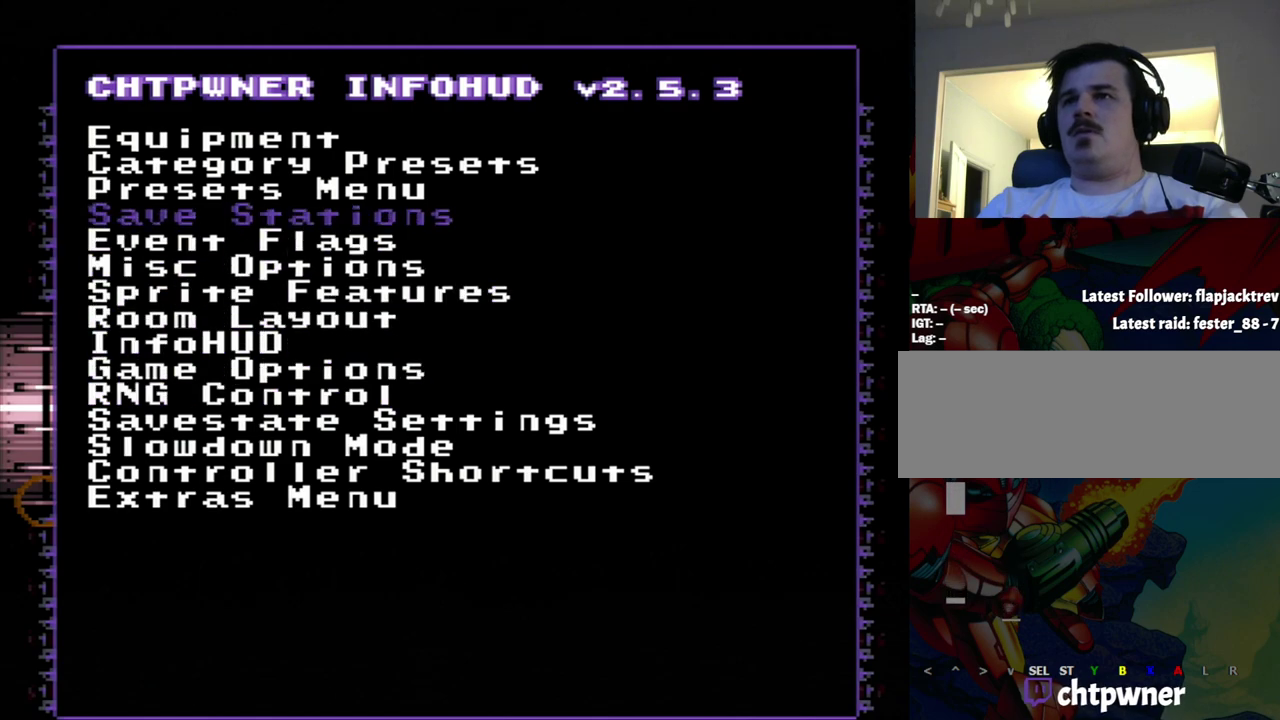
{"buttons": [], "events": [[83, "DPAD_UP", "down"], [183, "DPAD_UP", "up"]]}
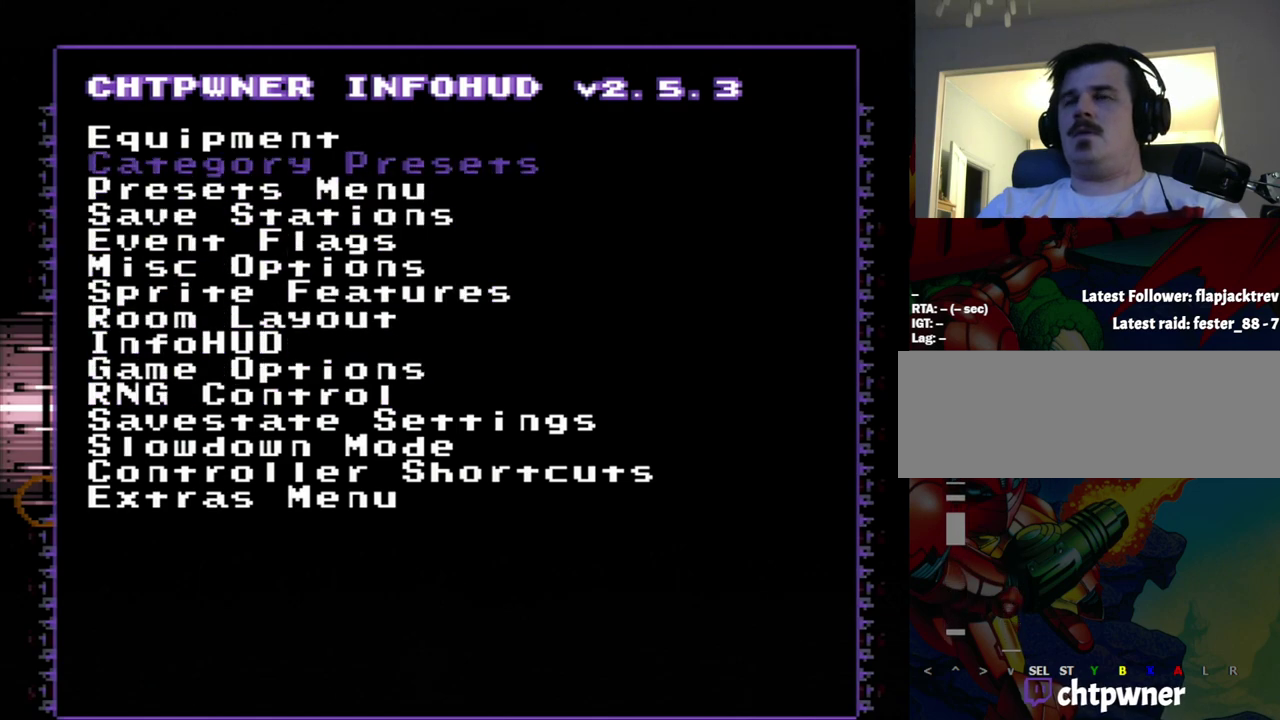
{"buttons": [], "events": []}
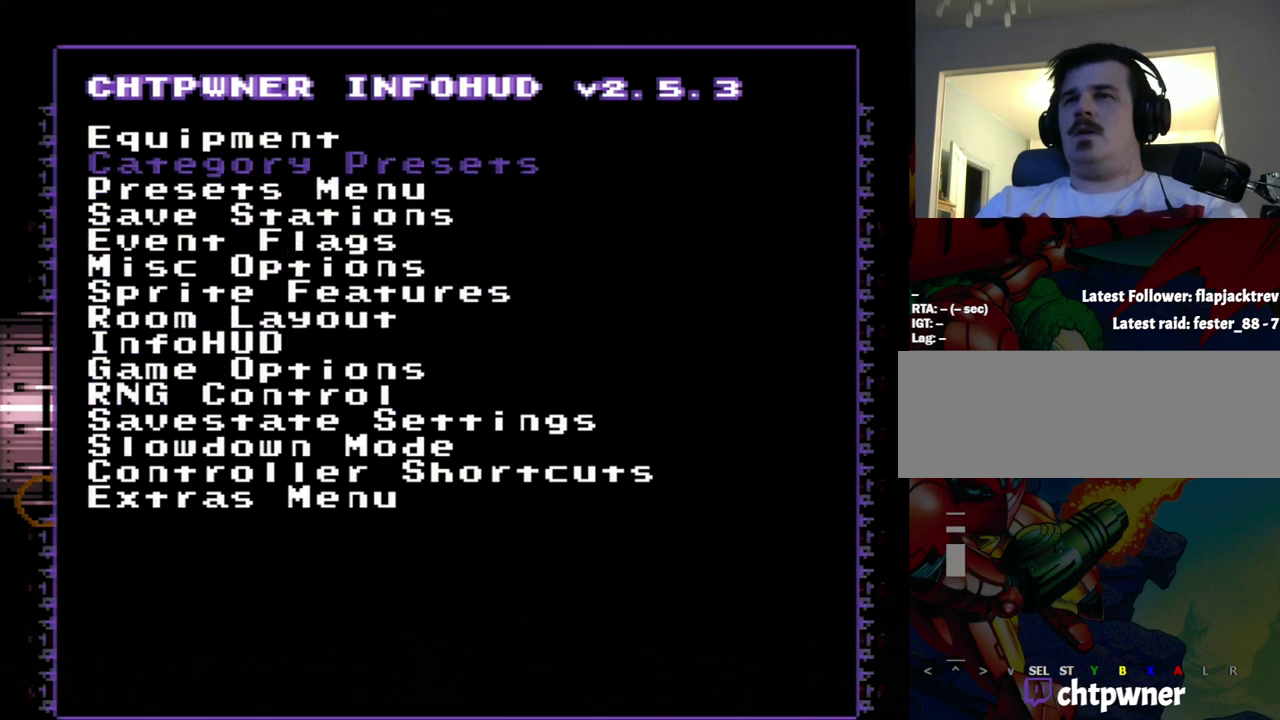
{"buttons": [], "events": []}
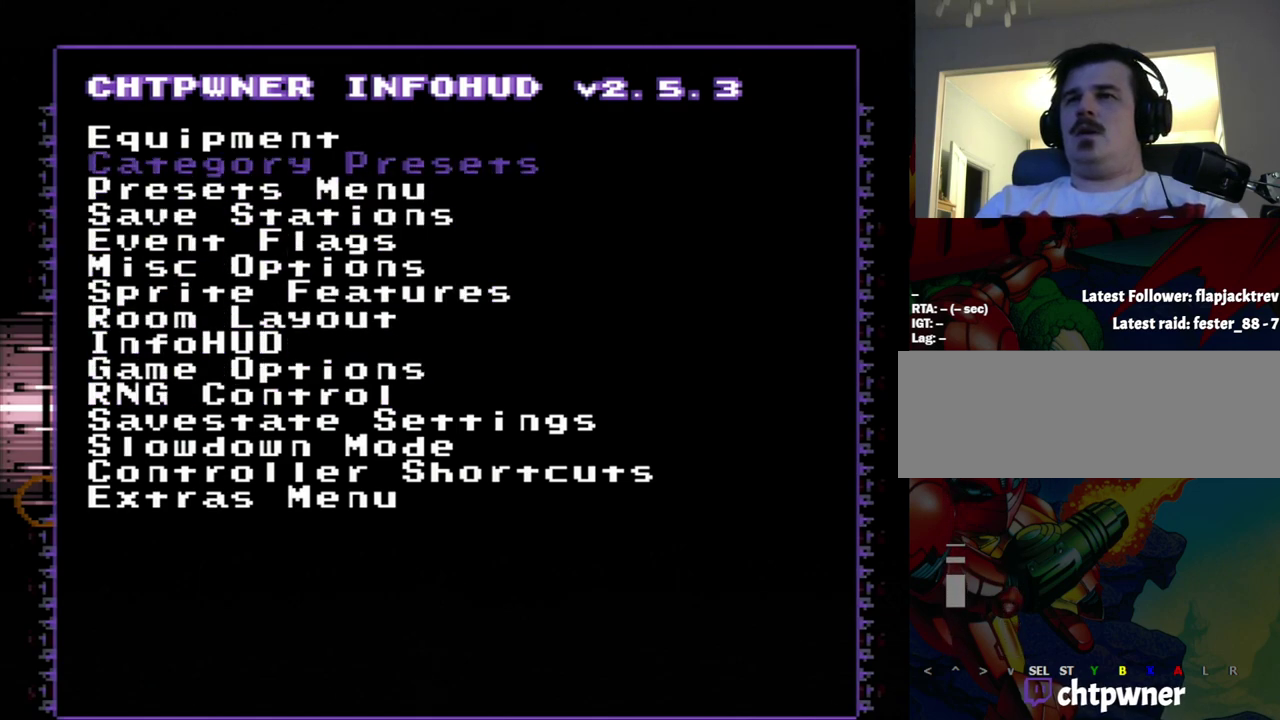
{"buttons": [], "events": [[200, "DPAD_UP", "down"], [267, "DPAD_UP", "up"]]}
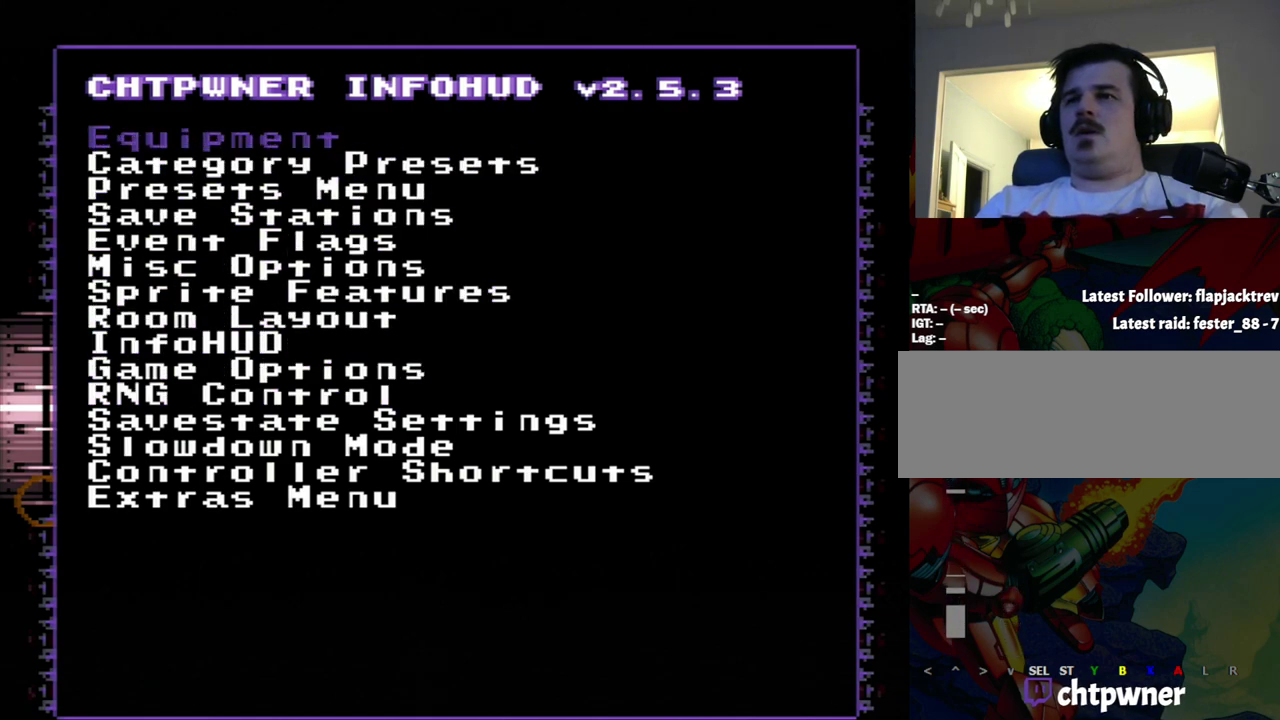
{"buttons": ["DPAD_DOWN"], "events": [[250, "DPAD_DOWN", "down"]]}
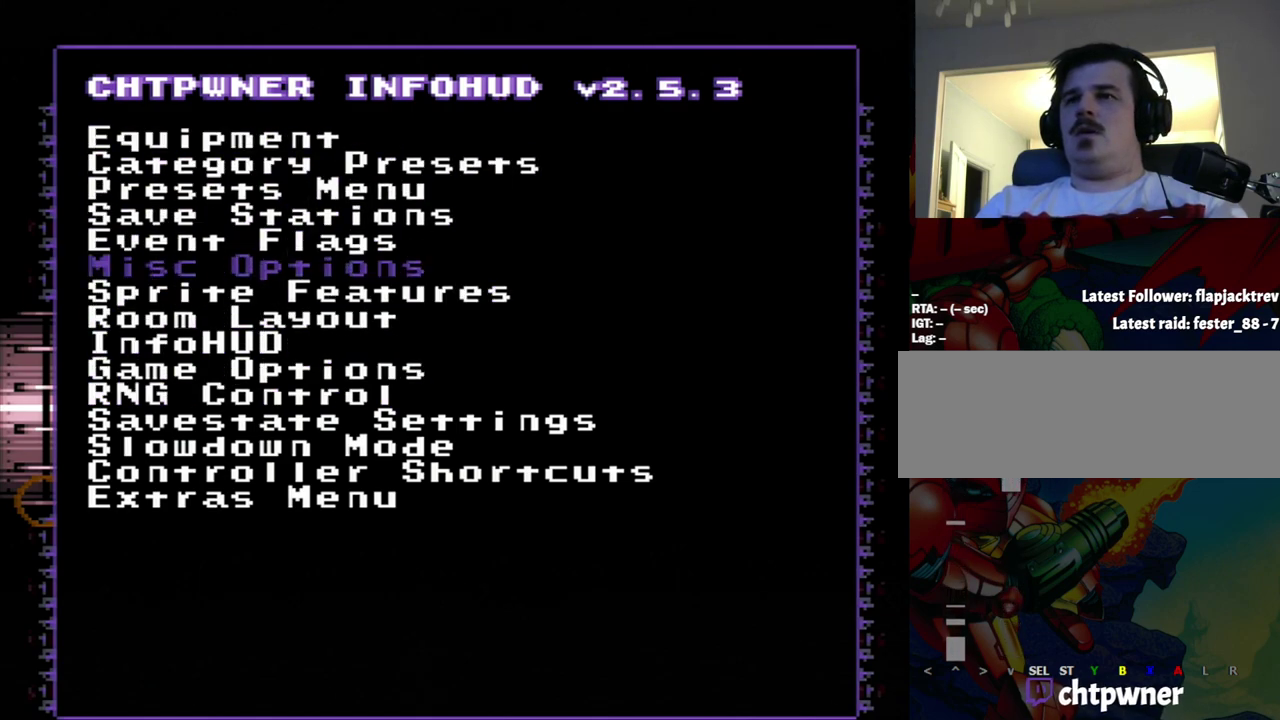
{"buttons": [], "events": [[83, "DPAD_DOWN", "up"]]}
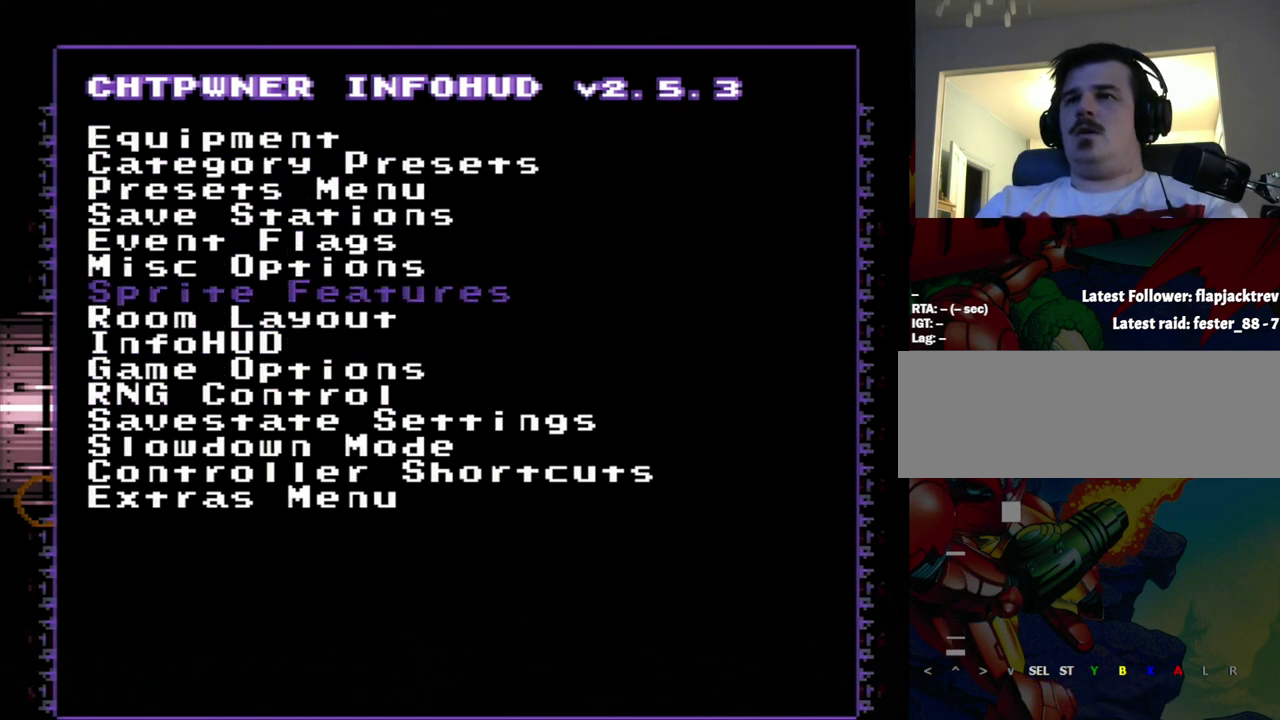
{"buttons": [], "events": []}
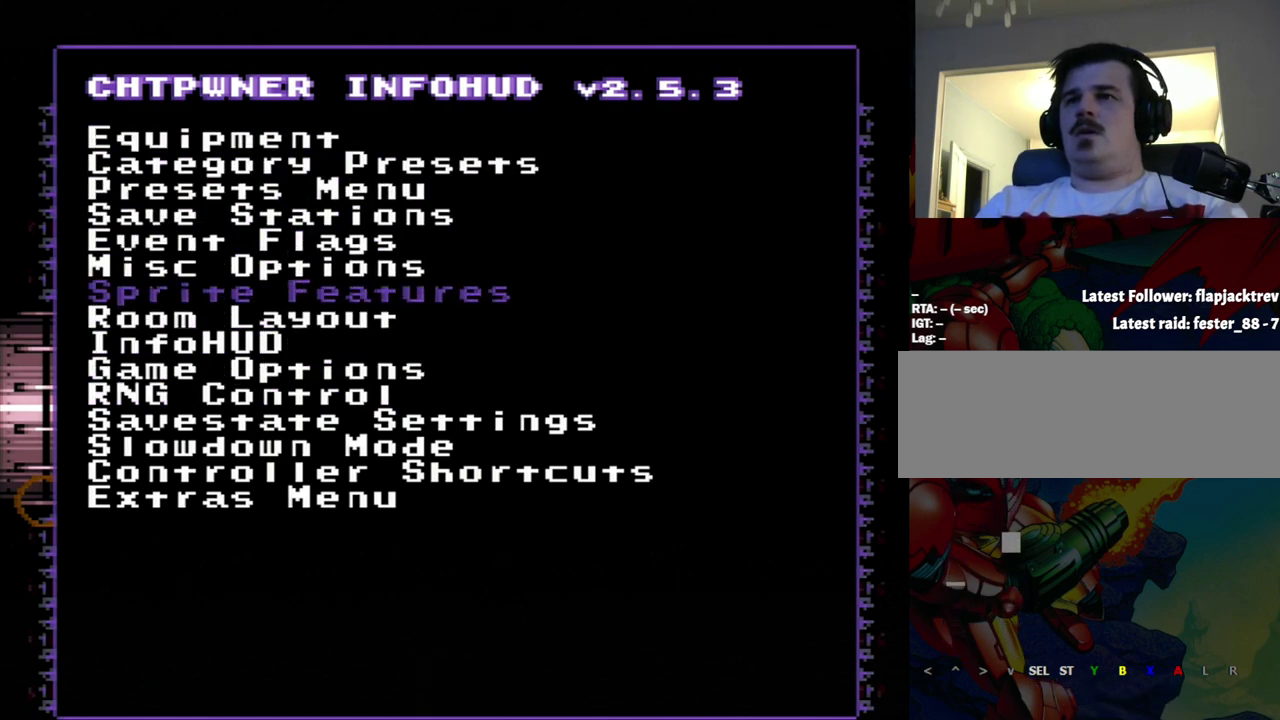
{"buttons": ["DPAD_DOWN"], "events": [[167, "DPAD_DOWN", "down"]]}
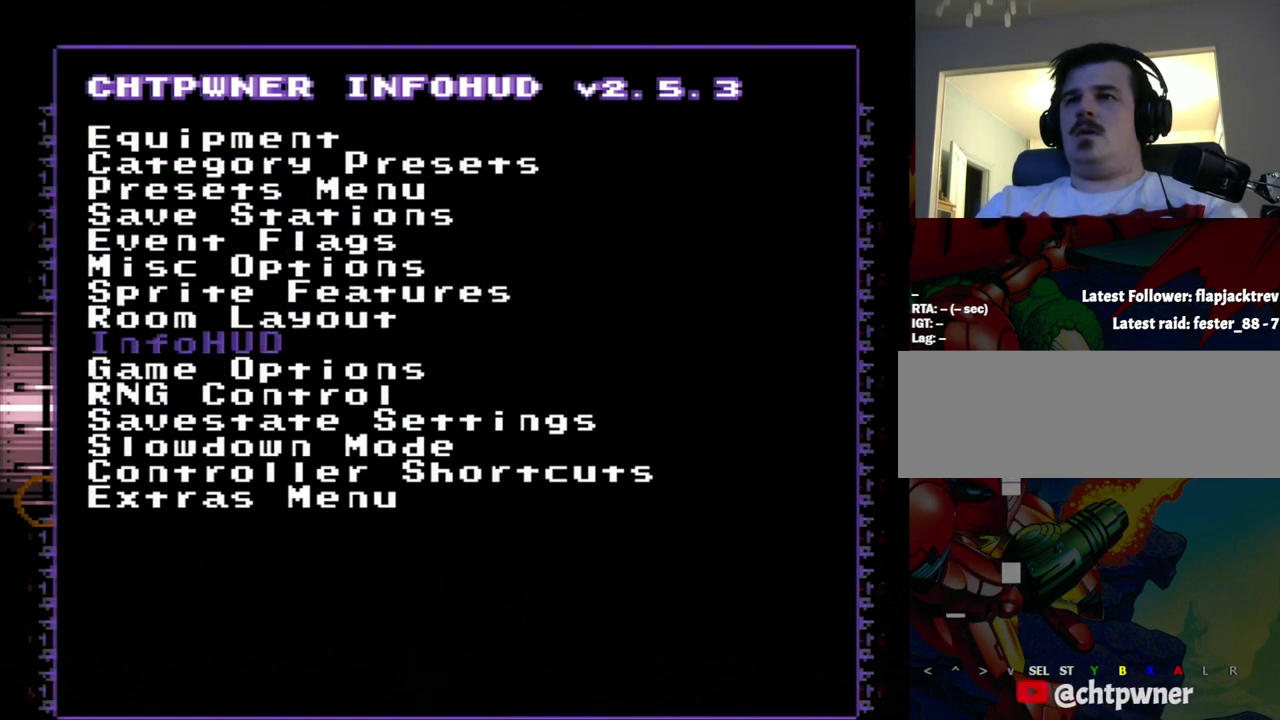
{"buttons": [], "events": [[233, "DPAD_DOWN", "up"], [417, "DPAD_DOWN", "down"], [483, "DPAD_DOWN", "up"]]}